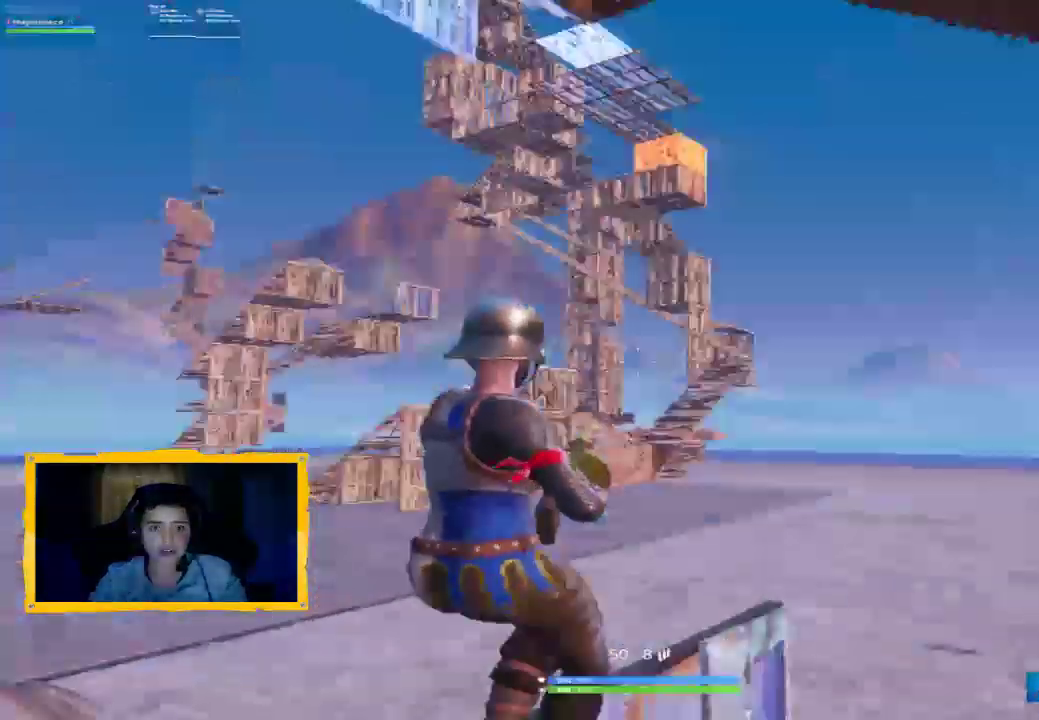
Gameplay with a controller (PlayStation layout); each line is a JSON object with the inputs held at the frame after it. "events" lists button and stick changes between this image and that frame as [ms after this image, input, new state], when the widget could be followed in between.
{"buttons": [], "left_stick": "down", "right_stick": "right", "events": [[67, "right_stick", "up-left"], [167, "right_stick", "center"], [267, "right_stick", "right"], [333, "left_stick", "down"]]}
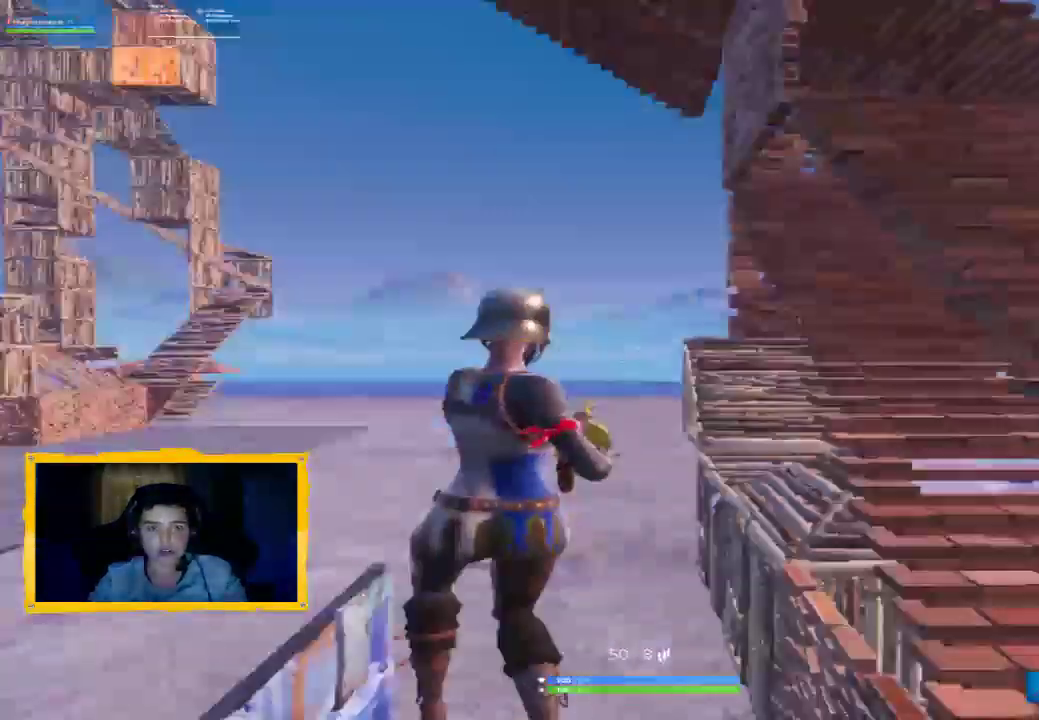
{"buttons": [], "left_stick": "up-right", "right_stick": "center", "events": [[167, "right_stick", "center"], [300, "CIRCLE", "down"], [367, "CIRCLE", "up"], [467, "left_stick", "up-right"]]}
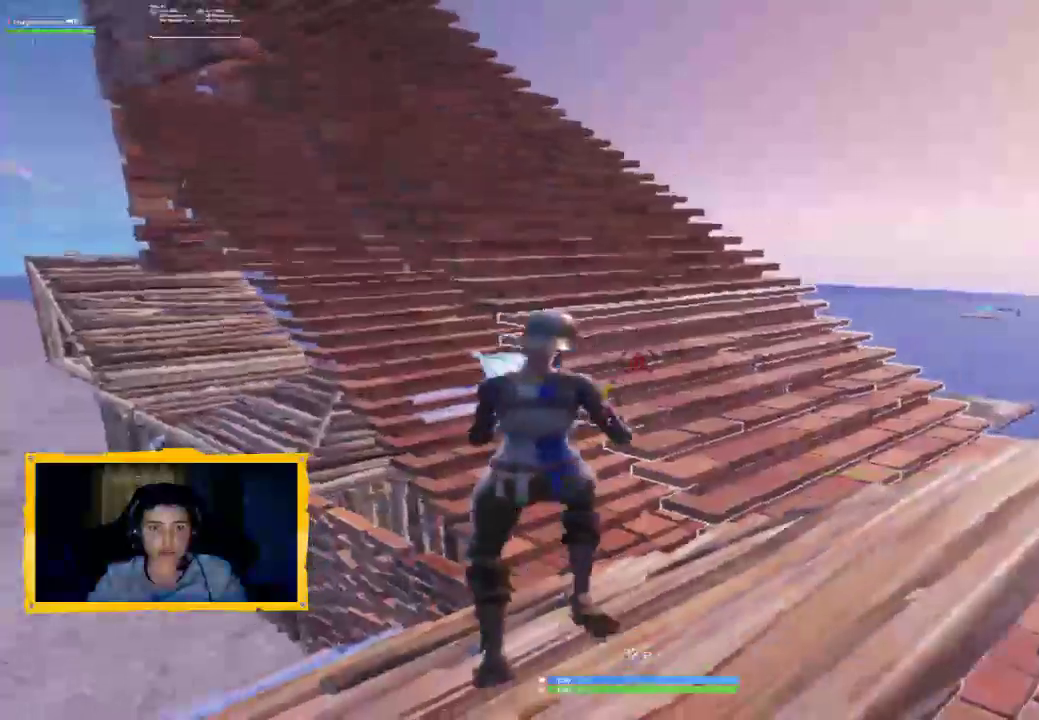
{"buttons": [], "left_stick": "up-right", "right_stick": "center", "events": [[333, "CROSS", "down"], [400, "CROSS", "up"]]}
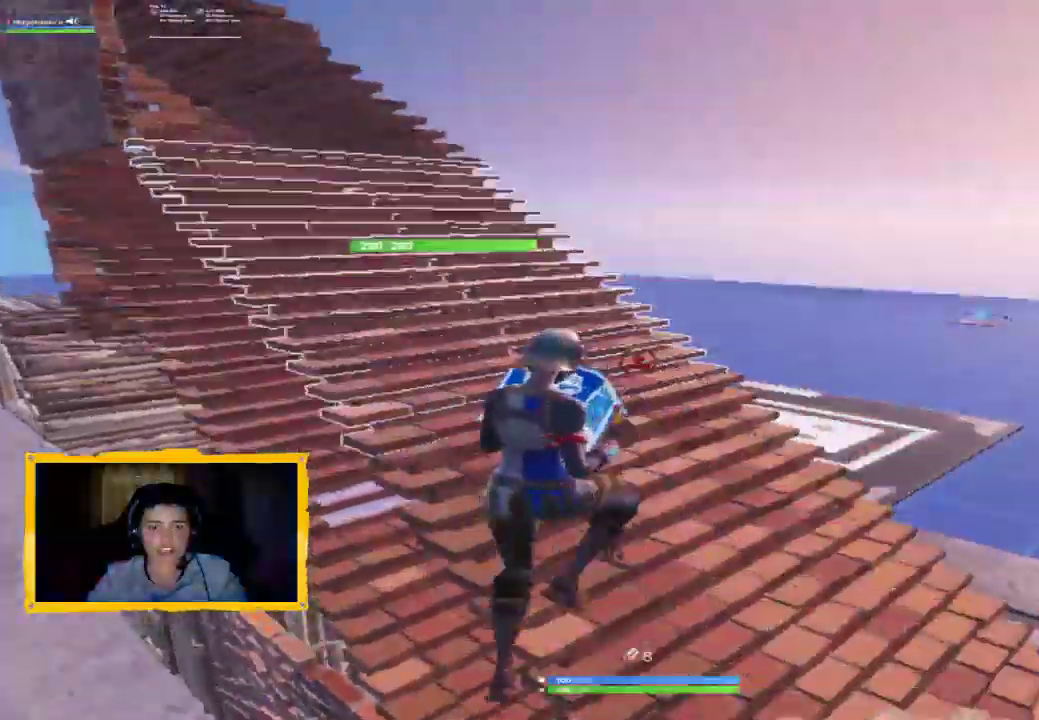
{"buttons": ["L2"], "left_stick": "up", "right_stick": "down-left", "events": [[33, "right_stick", "down"], [100, "R1", "down"], [167, "right_stick", "center"], [267, "left_stick", "up"], [333, "R1", "up"], [433, "L2", "down"], [433, "right_stick", "down-left"]]}
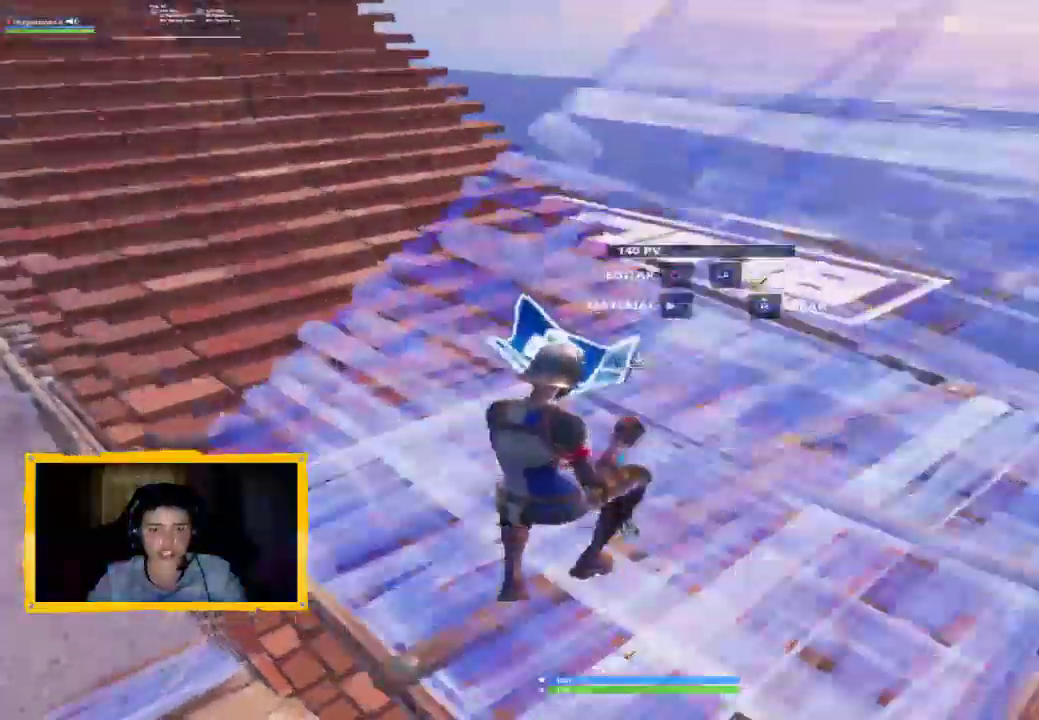
{"buttons": ["L2"], "left_stick": "up", "right_stick": "center", "events": [[67, "right_stick", "center"], [167, "right_stick", "up"], [233, "L3", "down"], [333, "L3", "up"], [333, "right_stick", "up-right"], [500, "right_stick", "center"]]}
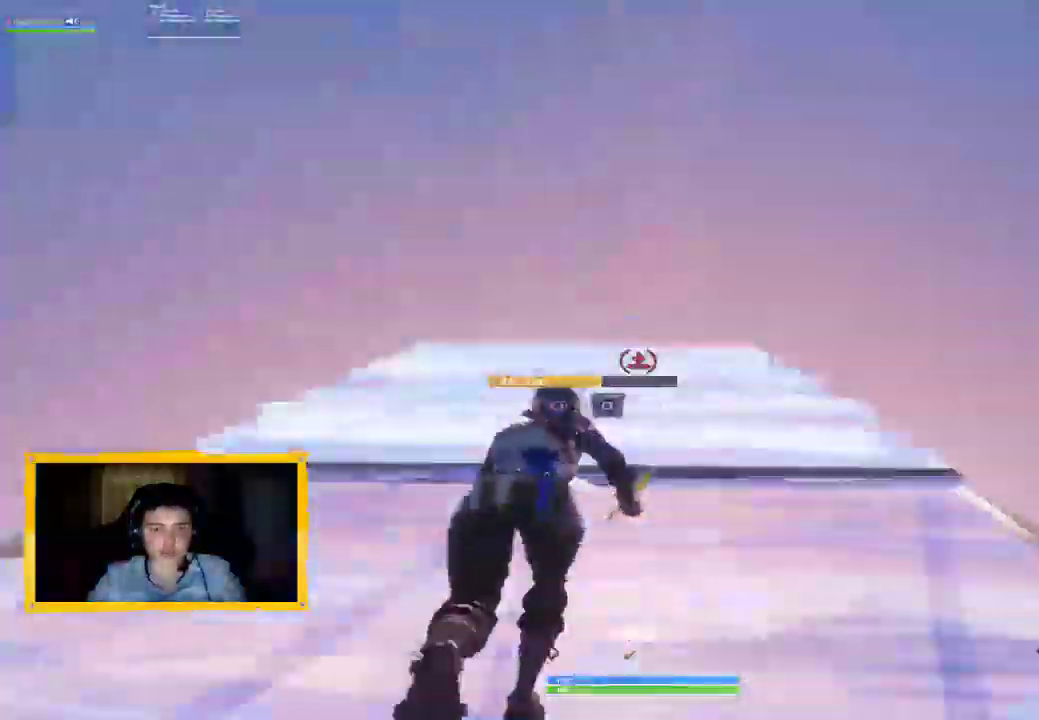
{"buttons": ["R2"], "left_stick": "up-left", "right_stick": "center", "events": [[100, "right_stick", "down"], [200, "L3", "down"], [233, "R1", "down"], [300, "L3", "up"], [300, "left_stick", "up-left"], [300, "right_stick", "center"], [400, "R1", "up"], [433, "R2", "down"], [467, "L2", "up"]]}
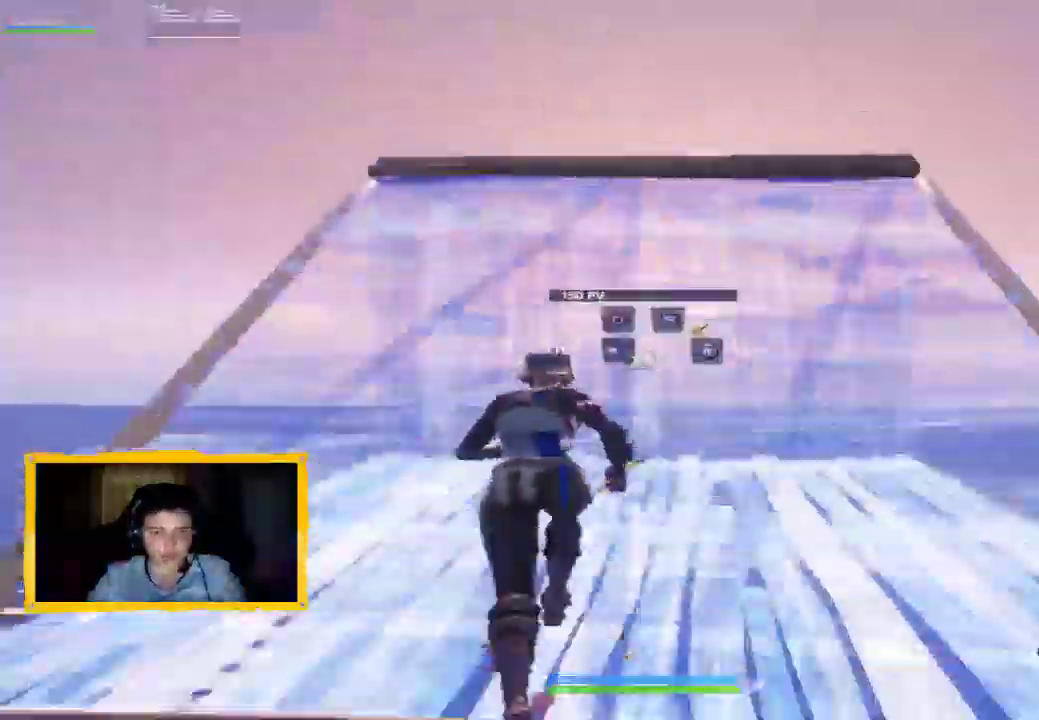
{"buttons": ["R2"], "left_stick": "left", "right_stick": "up-right", "events": [[67, "right_stick", "right"], [200, "right_stick", "up-right"], [467, "left_stick", "left"]]}
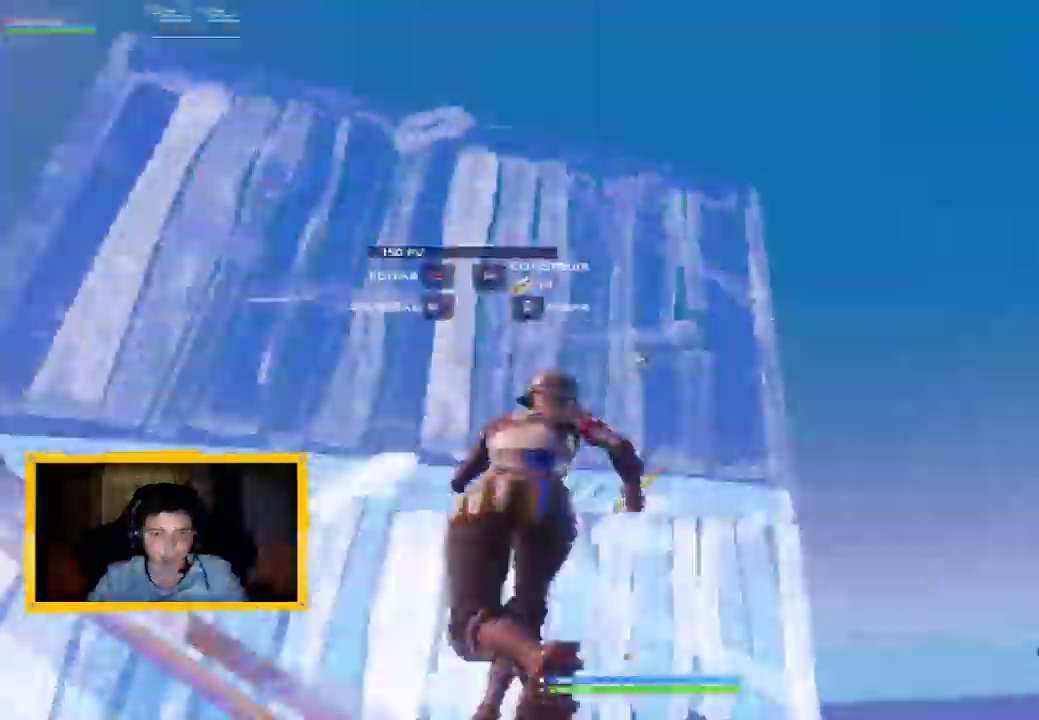
{"buttons": ["CROSS"], "left_stick": "down-right", "right_stick": "down", "events": [[33, "left_stick", "down-left"], [67, "right_stick", "right"], [267, "CROSS", "down"], [333, "R2", "up"], [433, "left_stick", "down-right"], [433, "right_stick", "down"]]}
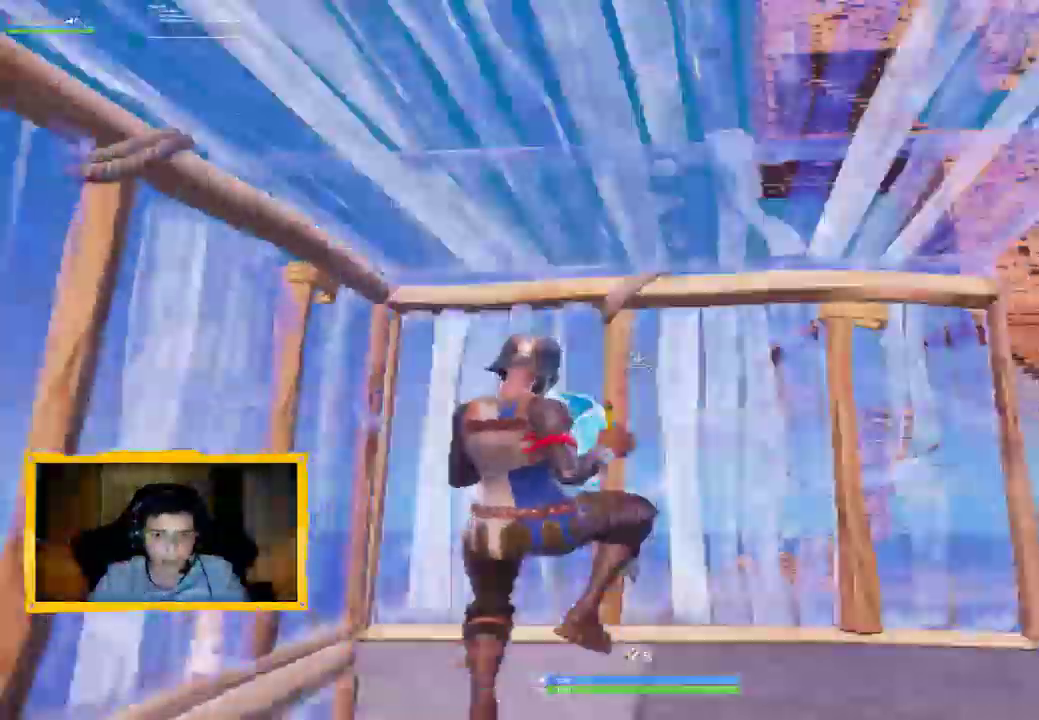
{"buttons": ["CIRCLE"], "left_stick": "up", "right_stick": "up-right", "events": [[33, "R1", "down"], [100, "left_stick", "up-right"], [133, "L2", "down"], [167, "right_stick", "up-right"], [267, "L3", "down"], [267, "R1", "up"], [267, "left_stick", "up"], [400, "L3", "up"], [433, "CROSS", "up"], [467, "CIRCLE", "down"], [467, "L2", "up"]]}
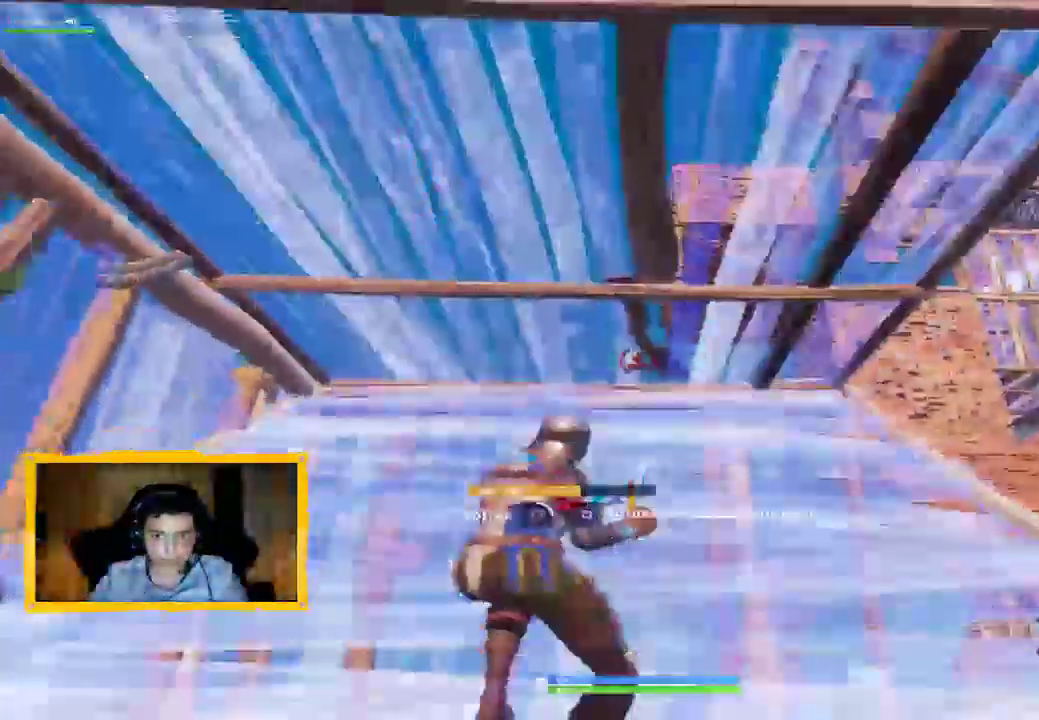
{"buttons": ["R2"], "left_stick": "up", "right_stick": "right", "events": [[33, "CIRCLE", "up"], [267, "CIRCLE", "down"], [333, "right_stick", "right"], [467, "R2", "down"], [500, "CIRCLE", "up"]]}
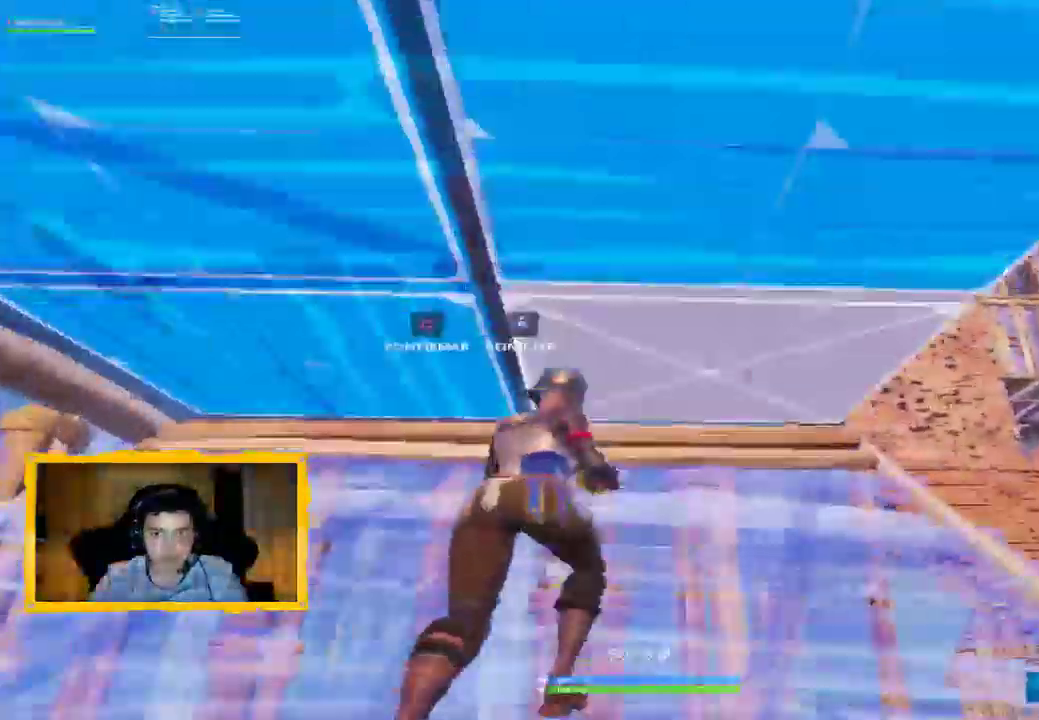
{"buttons": ["L2"], "left_stick": "up-left", "right_stick": "down", "events": [[100, "CIRCLE", "down"], [167, "CIRCLE", "up"], [167, "right_stick", "center"], [200, "R2", "up"], [233, "L3", "down"], [300, "CIRCLE", "down"], [333, "CIRCLE", "up"], [367, "L3", "up"], [467, "L2", "down"], [467, "right_stick", "down"], [500, "left_stick", "up-left"]]}
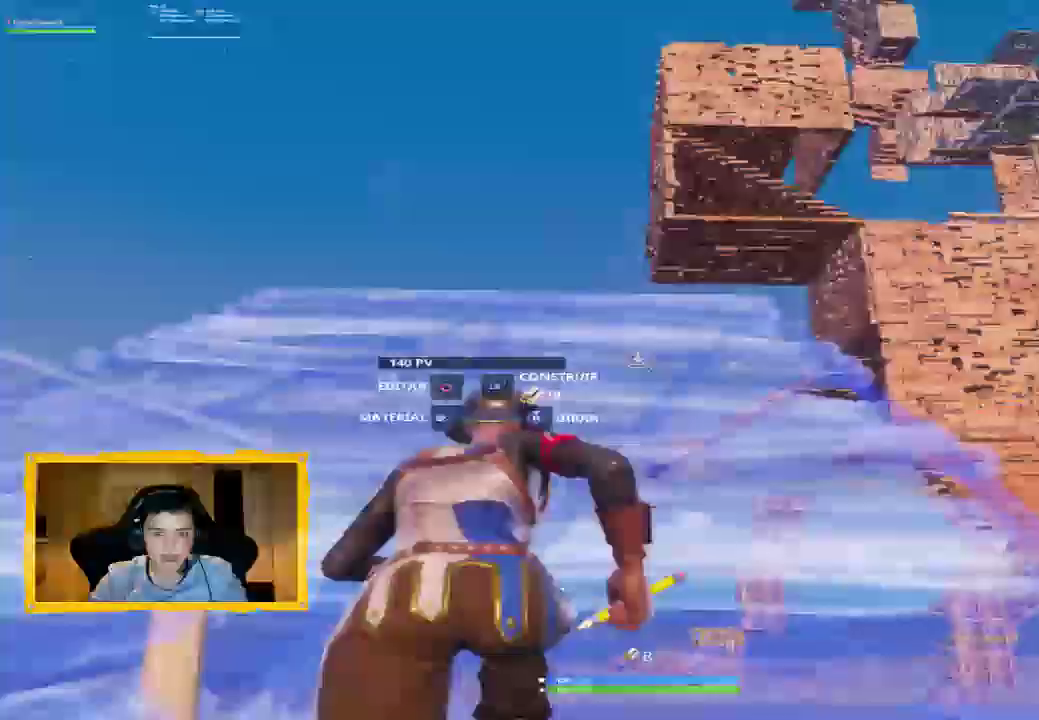
{"buttons": [], "left_stick": "up-left", "right_stick": "up", "events": [[100, "L3", "down"], [100, "R1", "down"], [200, "L3", "up"], [233, "L2", "up"], [300, "R1", "up"], [300, "right_stick", "center"], [367, "right_stick", "up"]]}
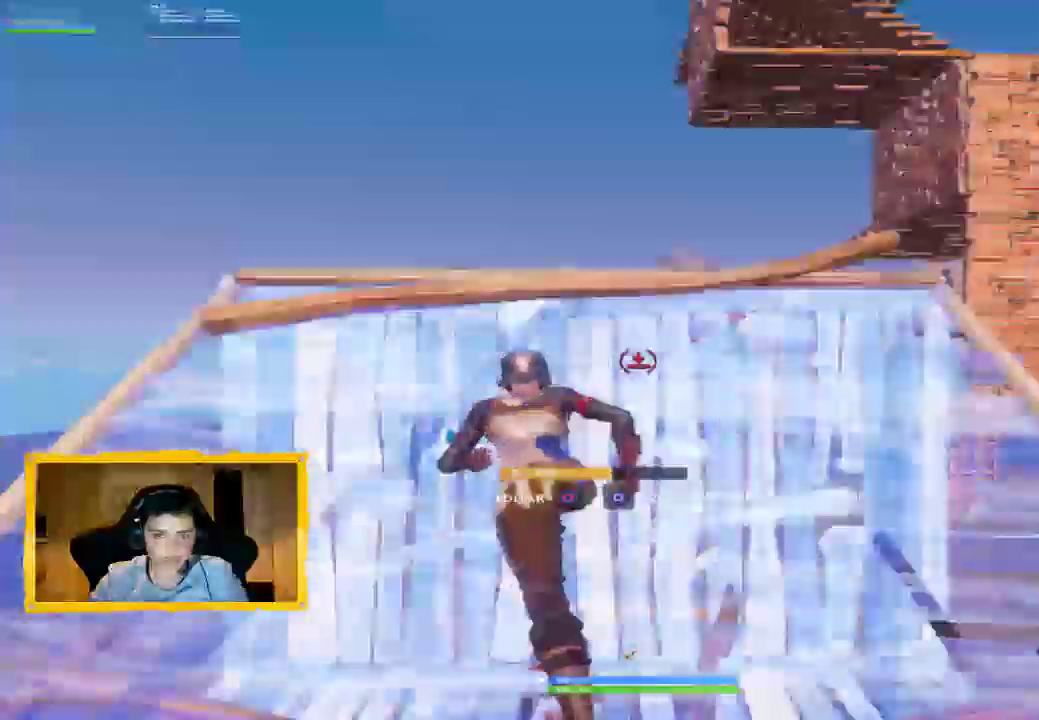
{"buttons": ["L2", "R2", "L3"], "left_stick": "up-left", "right_stick": "down", "events": [[100, "right_stick", "center"], [267, "R1", "down"], [333, "right_stick", "down"], [367, "L2", "down"], [433, "R1", "up"], [433, "R2", "down"], [467, "L3", "down"]]}
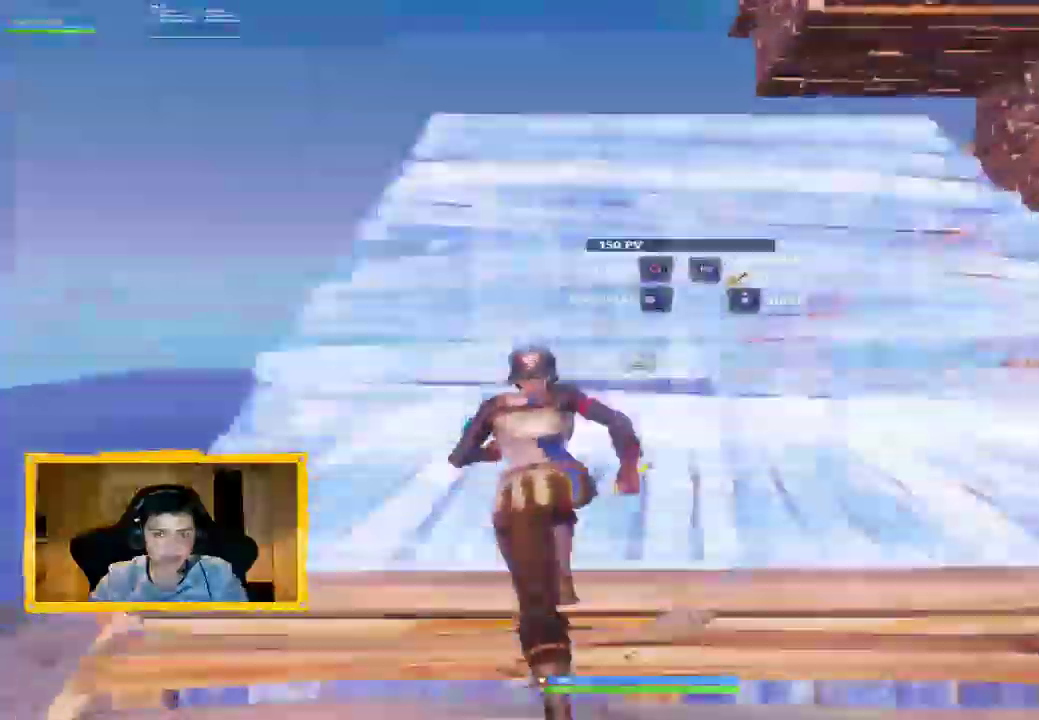
{"buttons": [], "left_stick": "up", "right_stick": "up-right", "events": [[167, "L2", "up"], [167, "L3", "up"], [233, "R2", "up"], [267, "left_stick", "up"], [367, "right_stick", "up-right"]]}
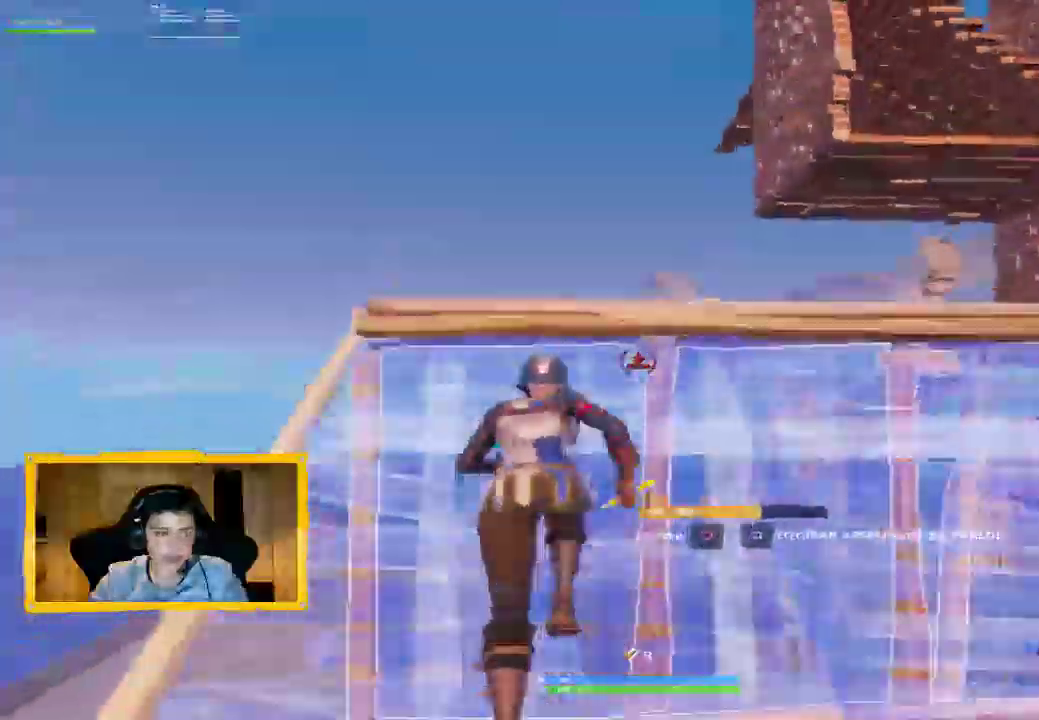
{"buttons": ["L2", "R2", "L3"], "left_stick": "up", "right_stick": "down", "events": [[200, "R1", "down"], [300, "right_stick", "down"], [367, "L2", "down"], [367, "R1", "up"], [400, "R2", "down"], [500, "L3", "down"]]}
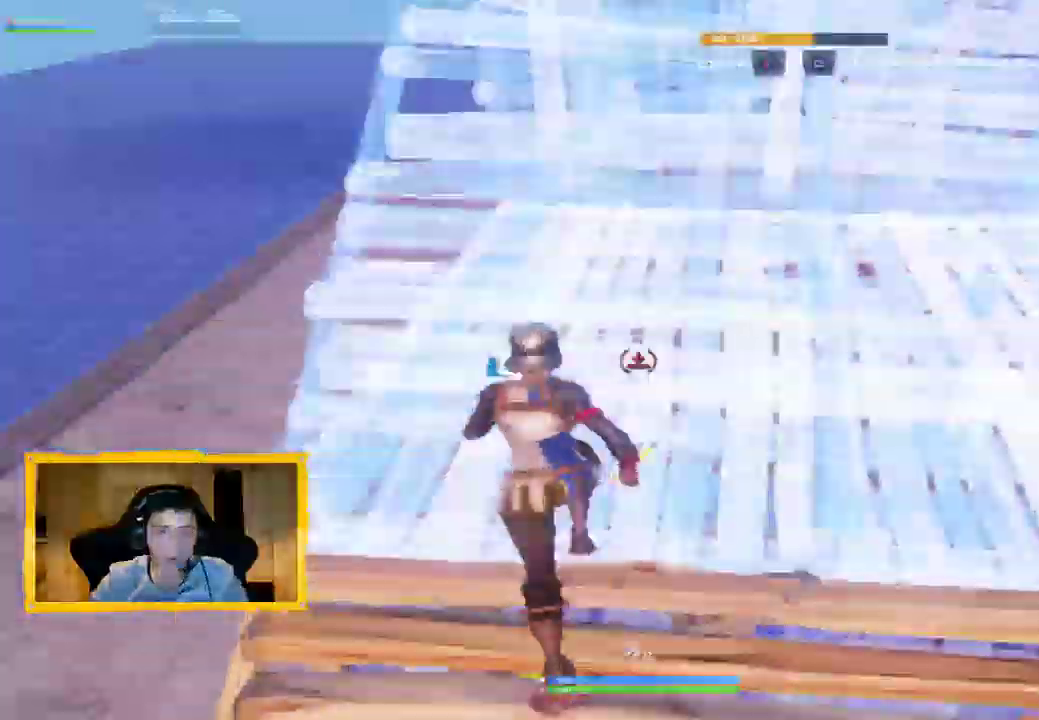
{"buttons": ["R2"], "left_stick": "up", "right_stick": "up-right", "events": [[133, "L2", "up"], [133, "L3", "up"], [133, "right_stick", "up-right"]]}
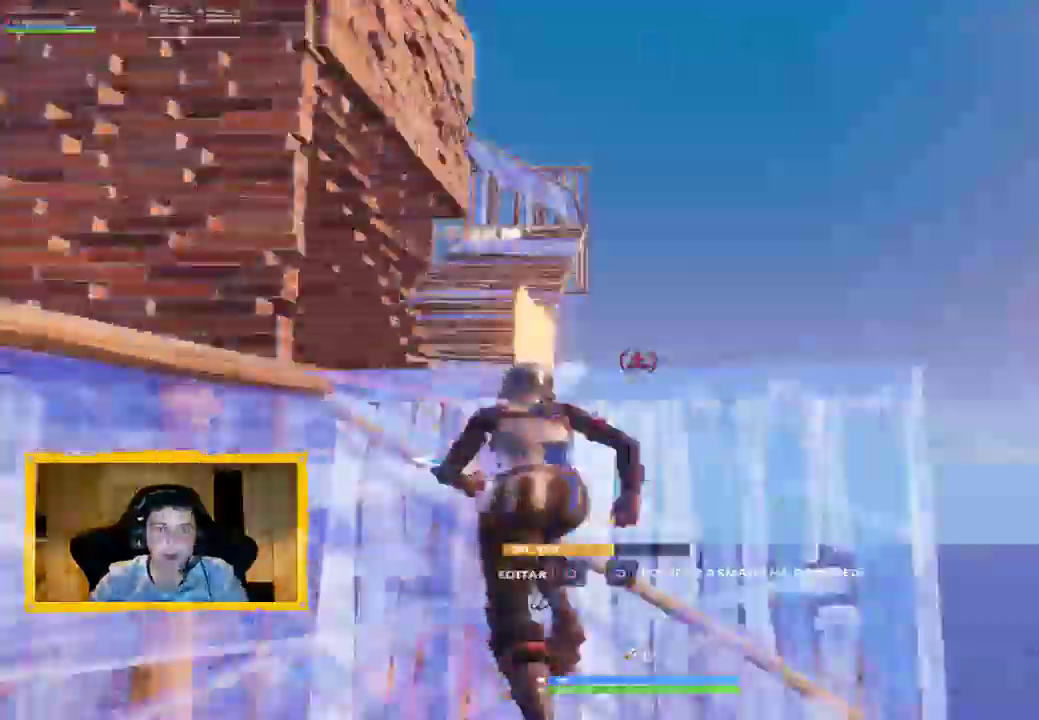
{"buttons": ["CROSS"], "left_stick": "up-right", "right_stick": "right", "events": [[33, "right_stick", "up"], [67, "left_stick", "left"], [167, "left_stick", "down-left"], [167, "right_stick", "down-right"], [267, "left_stick", "down"], [300, "right_stick", "right"], [400, "CROSS", "down"], [400, "R2", "up"], [467, "left_stick", "up-right"]]}
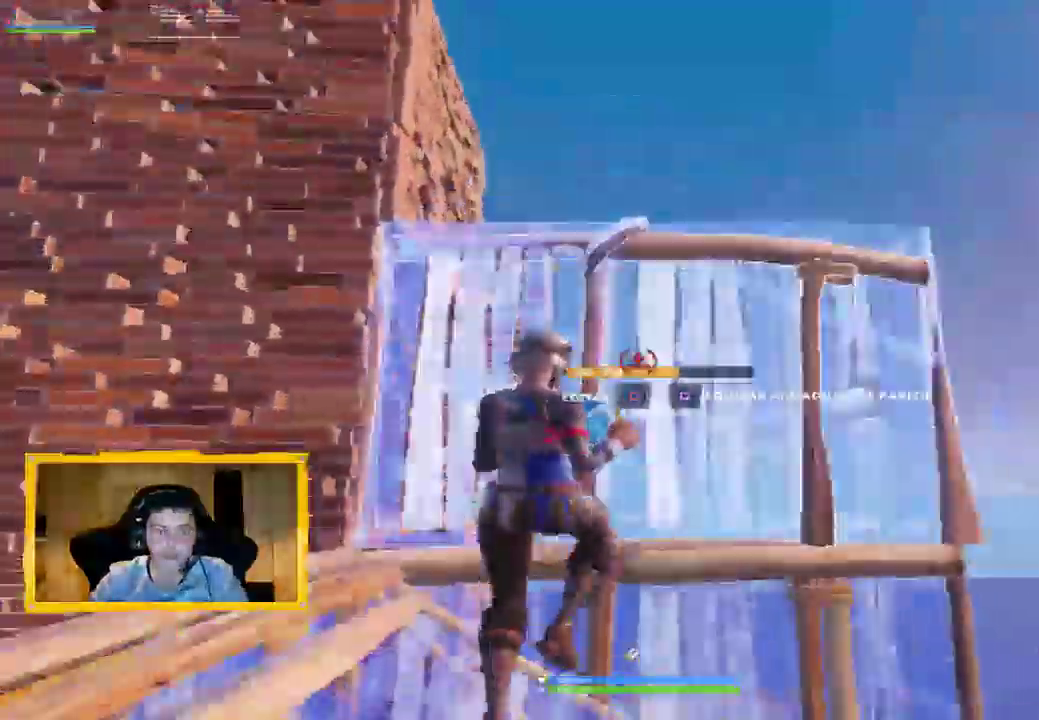
{"buttons": [], "left_stick": "up", "right_stick": "center", "events": [[100, "right_stick", "down"], [133, "R1", "down"], [200, "L2", "down"], [233, "right_stick", "center"], [333, "L3", "down"], [367, "CIRCLE", "down"], [367, "CROSS", "up"], [400, "L3", "up"], [400, "R1", "up"], [433, "CIRCLE", "up"], [467, "L2", "up"], [467, "left_stick", "up"]]}
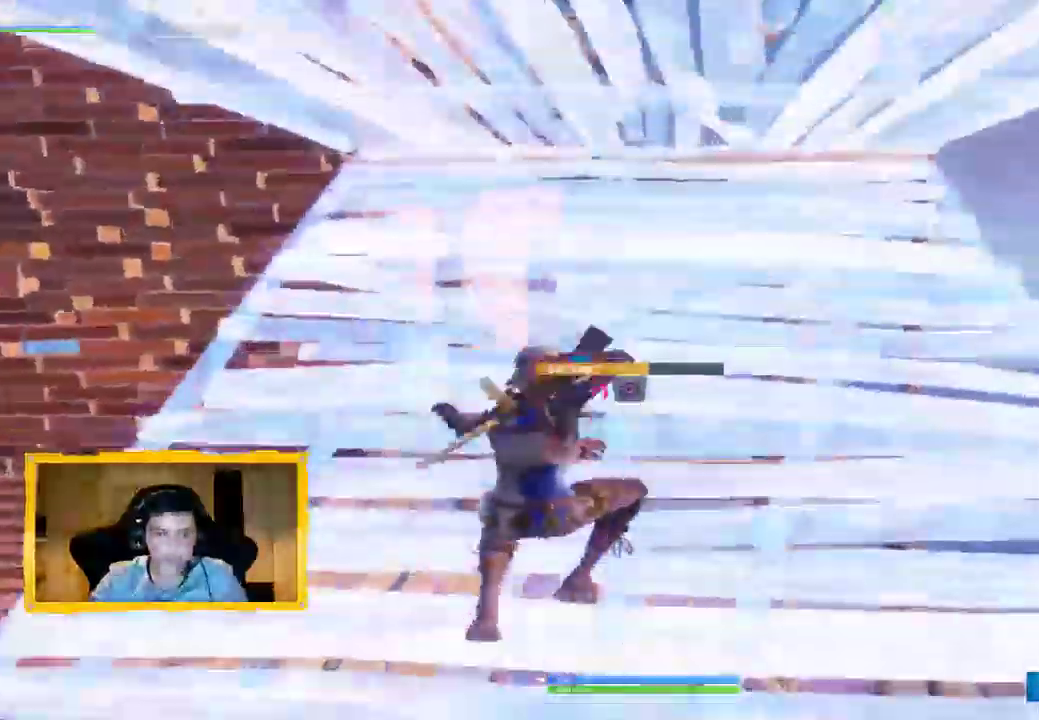
{"buttons": ["CIRCLE"], "left_stick": "up-left", "right_stick": "center", "events": [[33, "right_stick", "up-left"], [67, "L3", "down"], [167, "L3", "up"], [233, "right_stick", "center"], [333, "CIRCLE", "down"], [433, "left_stick", "up-left"]]}
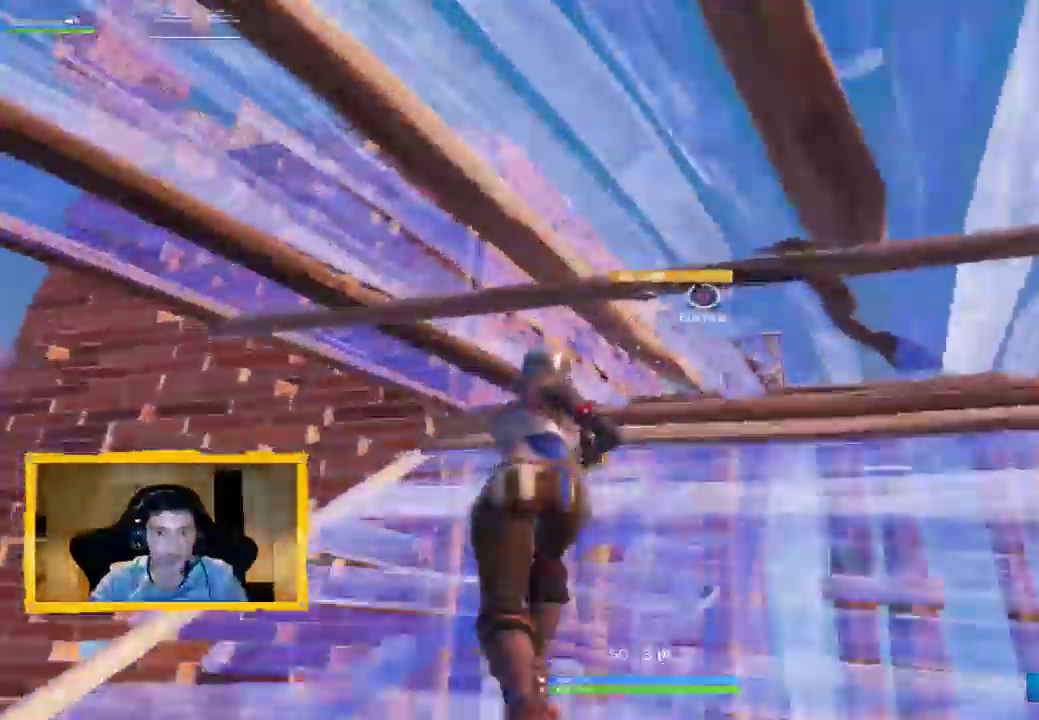
{"buttons": ["L2"], "left_stick": "up", "right_stick": "center", "events": [[67, "CIRCLE", "up"], [67, "R2", "down"], [133, "left_stick", "up-right"], [167, "CIRCLE", "down"], [233, "CIRCLE", "up"], [233, "left_stick", "up"], [267, "R2", "up"], [300, "L3", "down"], [333, "CIRCLE", "down"], [400, "CIRCLE", "up"], [400, "L3", "up"], [467, "L2", "down"]]}
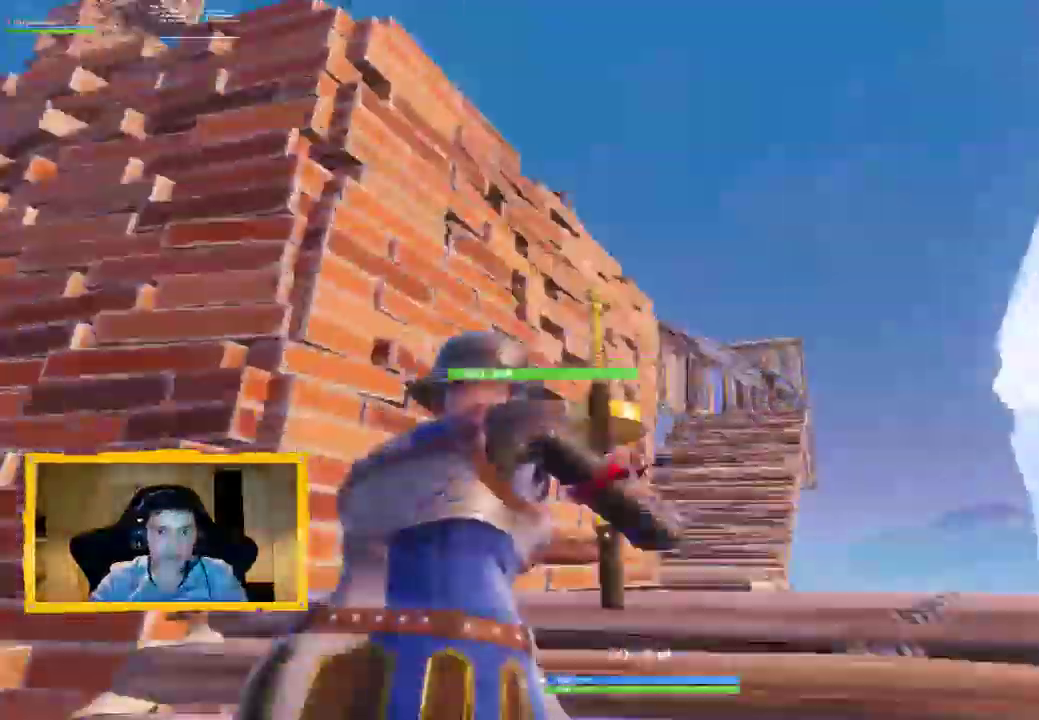
{"buttons": [], "left_stick": "up", "right_stick": "down", "events": [[100, "right_stick", "down-right"], [133, "L3", "down"], [133, "R1", "down"], [200, "right_stick", "down"], [233, "L2", "up"], [233, "L3", "up"], [333, "CIRCLE", "down"], [333, "R1", "up"], [367, "CIRCLE", "up"]]}
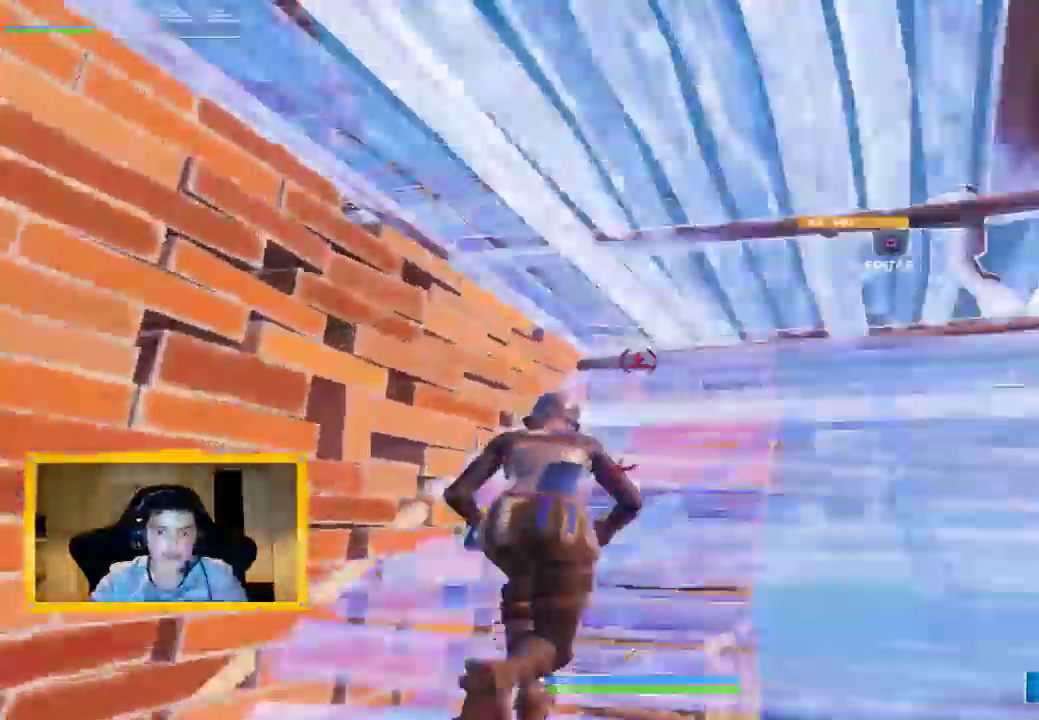
{"buttons": [], "left_stick": "up", "right_stick": "up", "events": [[33, "left_stick", "center"], [167, "left_stick", "up"], [200, "right_stick", "center"], [467, "right_stick", "up"]]}
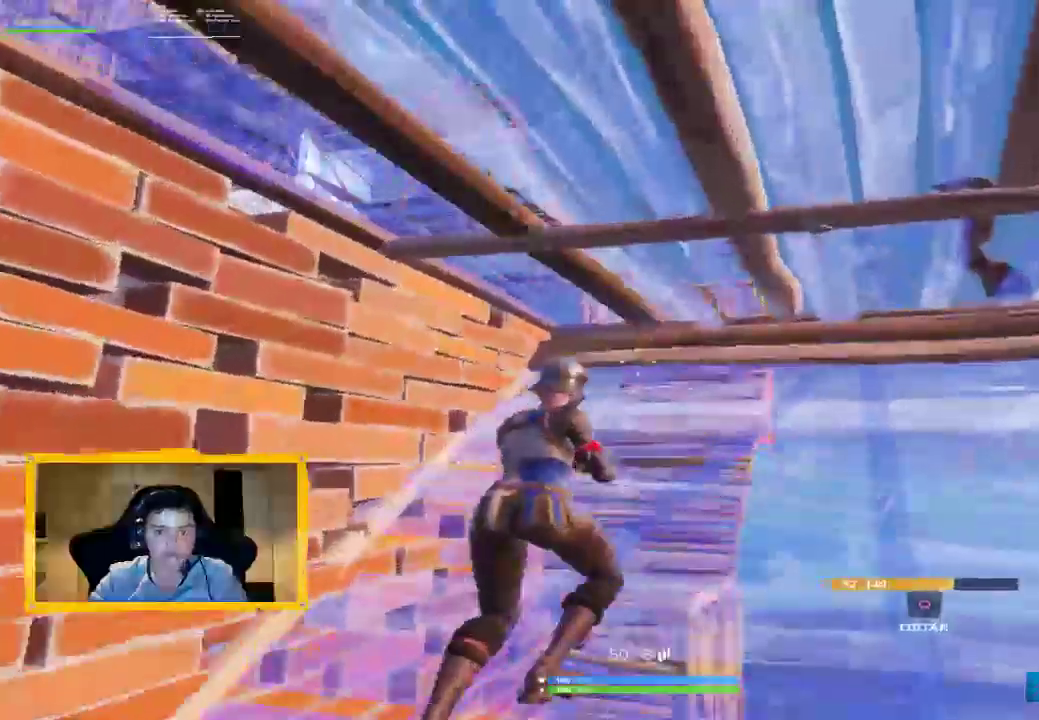
{"buttons": ["CIRCLE", "R2"], "left_stick": "up", "right_stick": "center", "events": [[100, "right_stick", "center"], [167, "CIRCLE", "down"], [167, "left_stick", "center"], [233, "left_stick", "down-right"], [367, "CIRCLE", "up"], [367, "R2", "down"], [367, "left_stick", "up-right"], [467, "CIRCLE", "down"], [467, "left_stick", "up"]]}
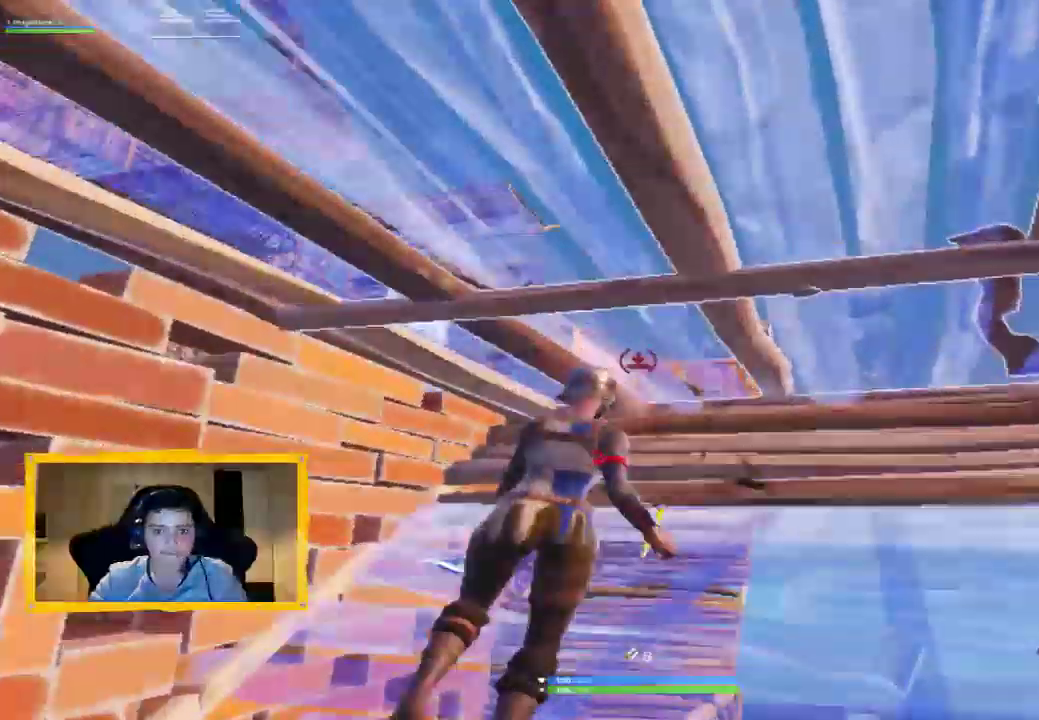
{"buttons": ["CIRCLE"], "left_stick": "center", "right_stick": "center", "events": [[67, "CIRCLE", "up"], [67, "L3", "down"], [67, "R2", "up"], [167, "L3", "up"], [300, "left_stick", "center"], [333, "CIRCLE", "down"]]}
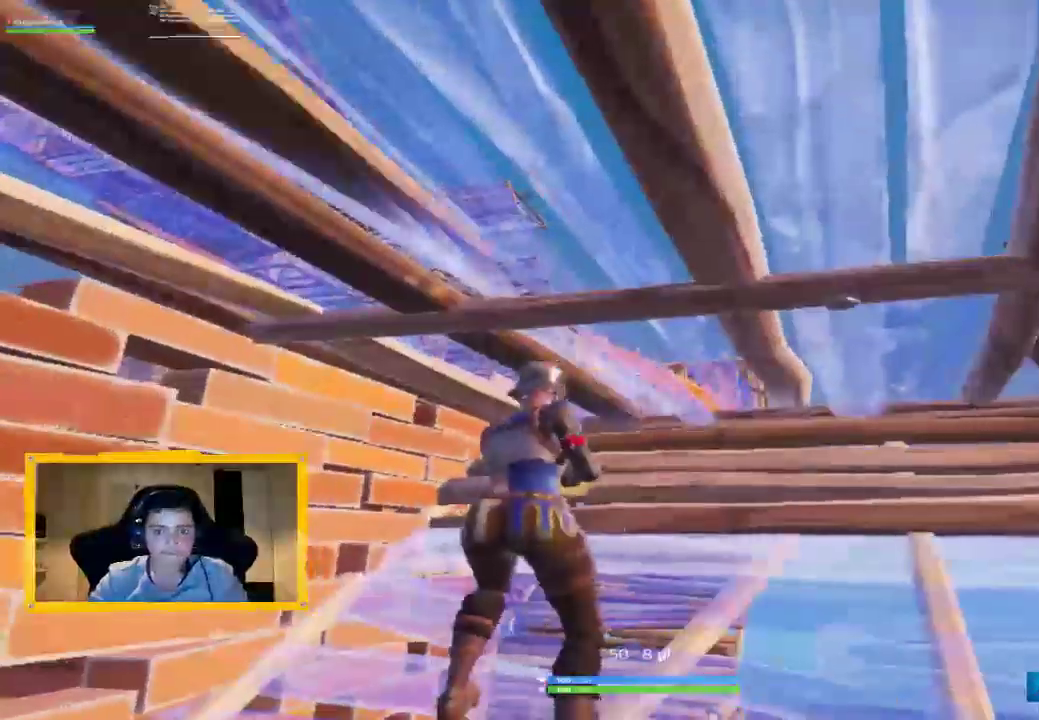
{"buttons": ["CIRCLE", "L3"], "left_stick": "up", "right_stick": "center", "events": [[100, "CIRCLE", "up"], [133, "R2", "down"], [167, "left_stick", "up-right"], [200, "CIRCLE", "down"], [300, "CIRCLE", "up"], [300, "R2", "up"], [433, "L3", "down"], [433, "left_stick", "up"], [500, "CIRCLE", "down"]]}
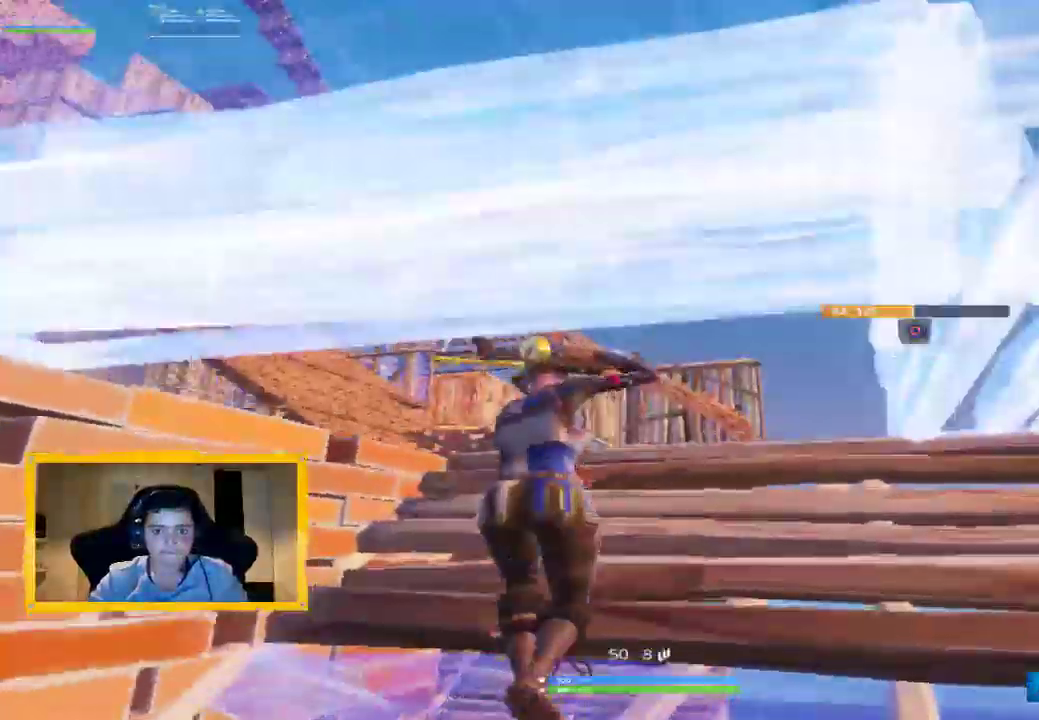
{"buttons": ["L2"], "left_stick": "up", "right_stick": "down-right", "events": [[33, "L3", "up"], [100, "CIRCLE", "up"], [233, "L2", "down"], [233, "right_stick", "down"], [367, "L3", "down"], [433, "right_stick", "down-right"], [467, "L3", "up"]]}
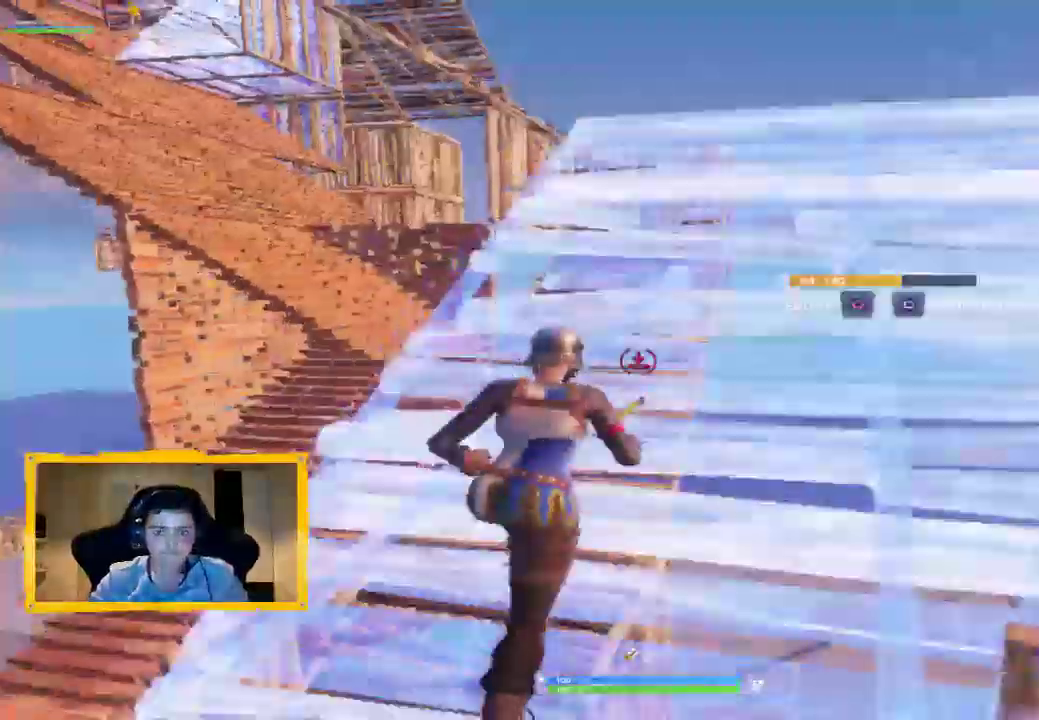
{"buttons": ["L2"], "left_stick": "up", "right_stick": "center", "events": [[33, "right_stick", "up"], [133, "L3", "down"], [267, "L3", "up"], [300, "right_stick", "down-right"], [367, "right_stick", "center"]]}
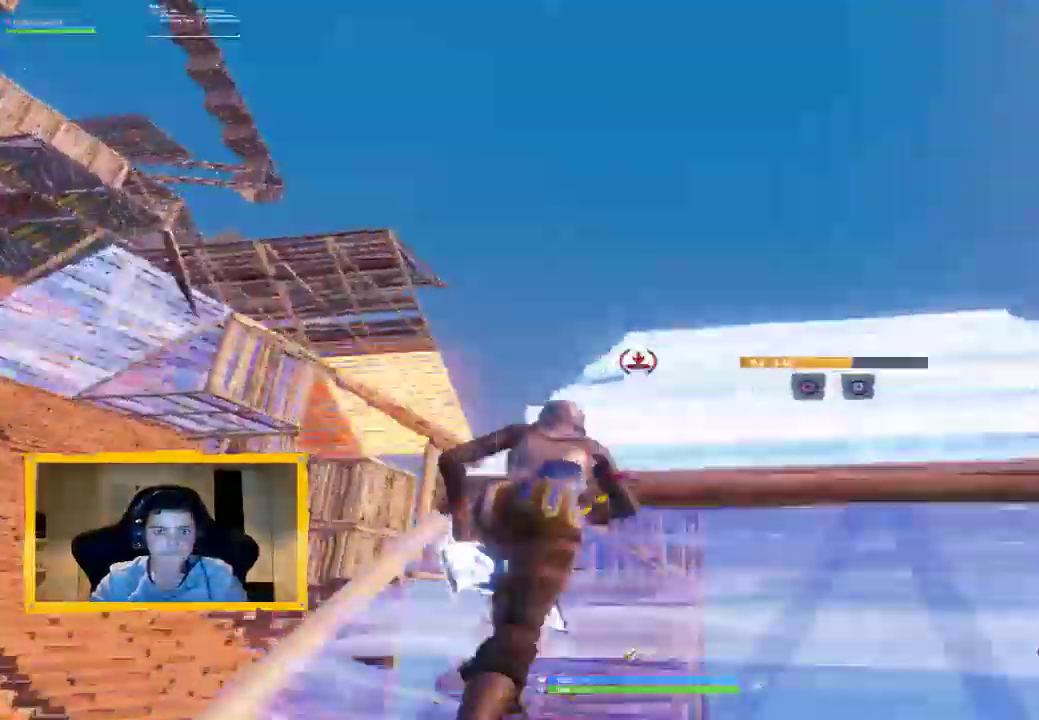
{"buttons": ["L2"], "left_stick": "up-right", "right_stick": "right", "events": [[200, "L3", "down"], [200, "left_stick", "up-right"], [333, "L3", "up"], [433, "right_stick", "right"]]}
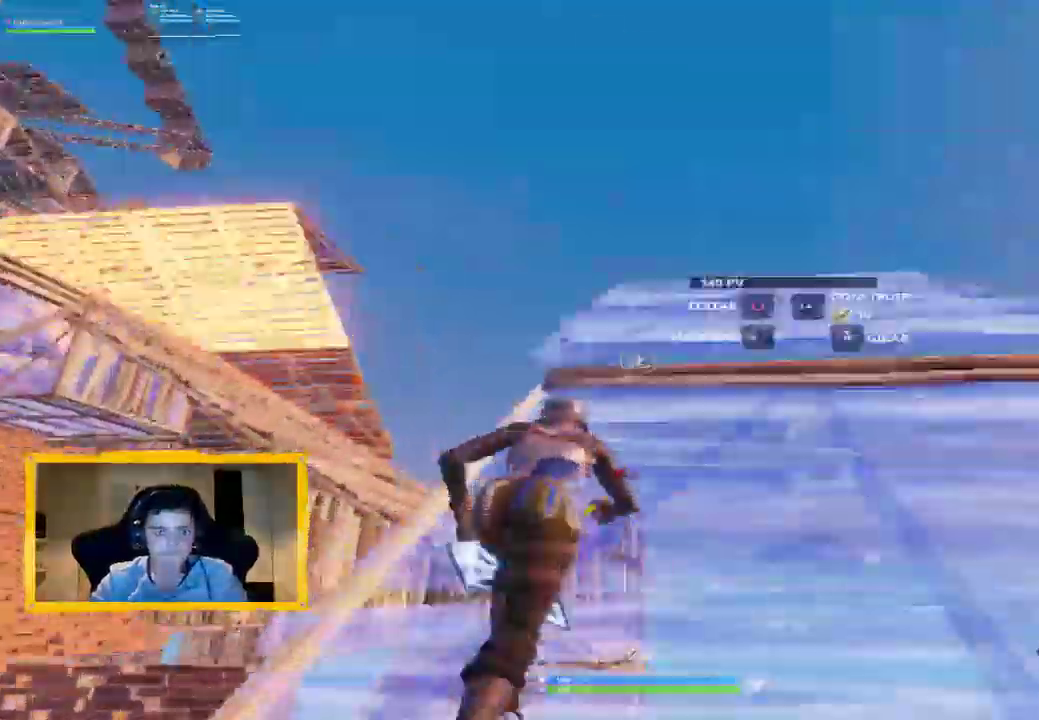
{"buttons": ["L2"], "left_stick": "up-right", "right_stick": "right", "events": [[133, "right_stick", "left"], [300, "right_stick", "center"], [433, "right_stick", "right"]]}
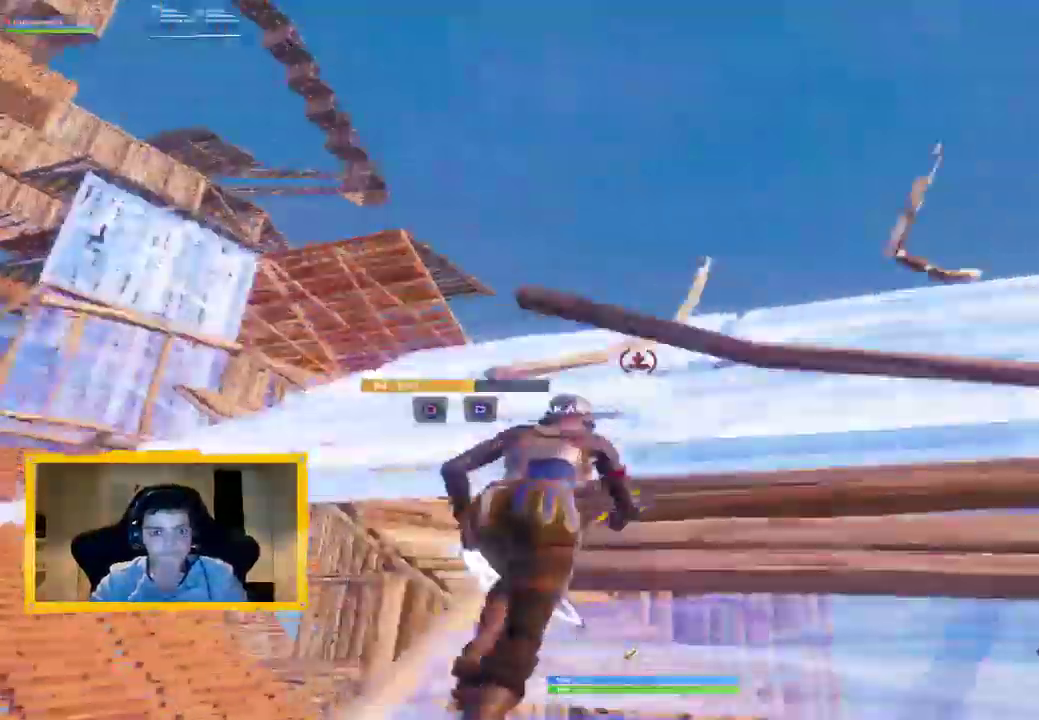
{"buttons": ["CROSS", "L2"], "left_stick": "up-right", "right_stick": "right", "events": [[167, "CROSS", "down"], [167, "right_stick", "center"], [233, "right_stick", "right"]]}